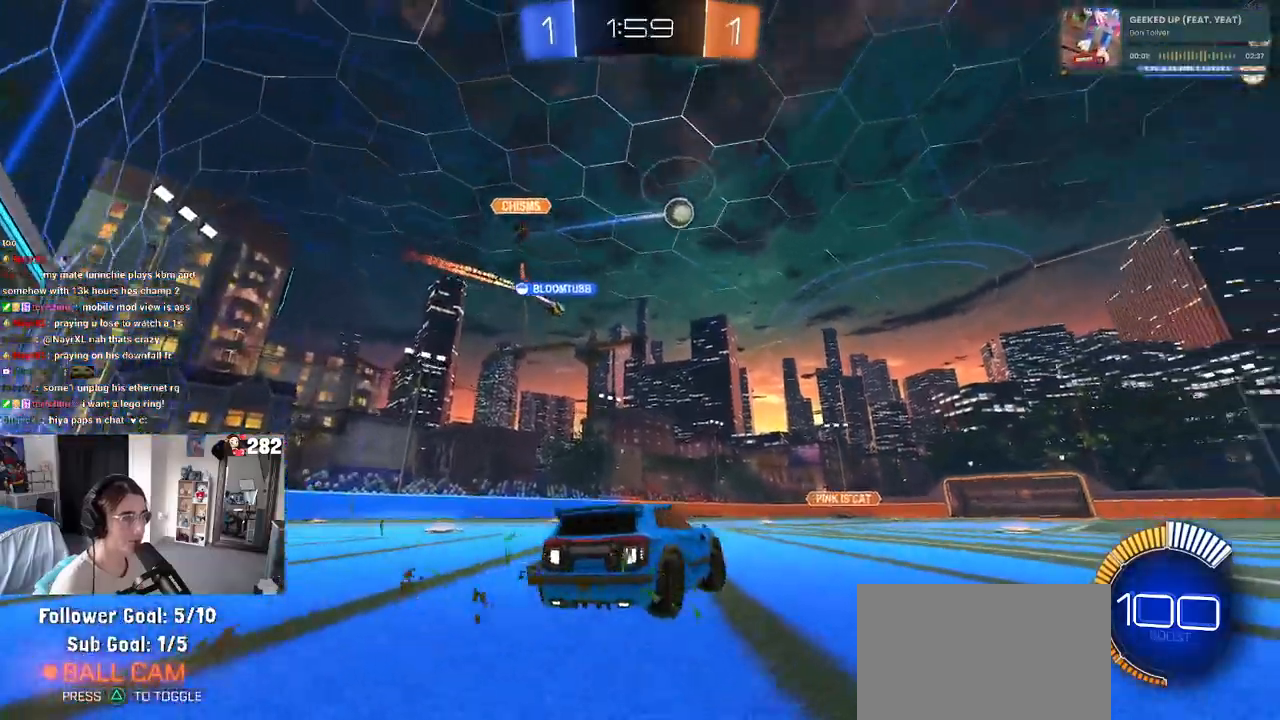
Gameplay with a controller (PlayStation layout); each line is a JSON object with the inputs held at the frame after it. "events" lists button and stick changes between this image and that frame as [ms after this image, input, new state], when the widget could be followed in between. Not read: R2.
{"buttons": ["CROSS", "SQUARE", "R1"], "left_stick": "up-right", "right_stick": "center", "events": [[17, "R1", "down"], [333, "left_stick", "center"], [350, "CROSS", "down"], [417, "CROSS", "up"], [417, "left_stick", "up-right"], [467, "CROSS", "down"], [500, "SQUARE", "down"]]}
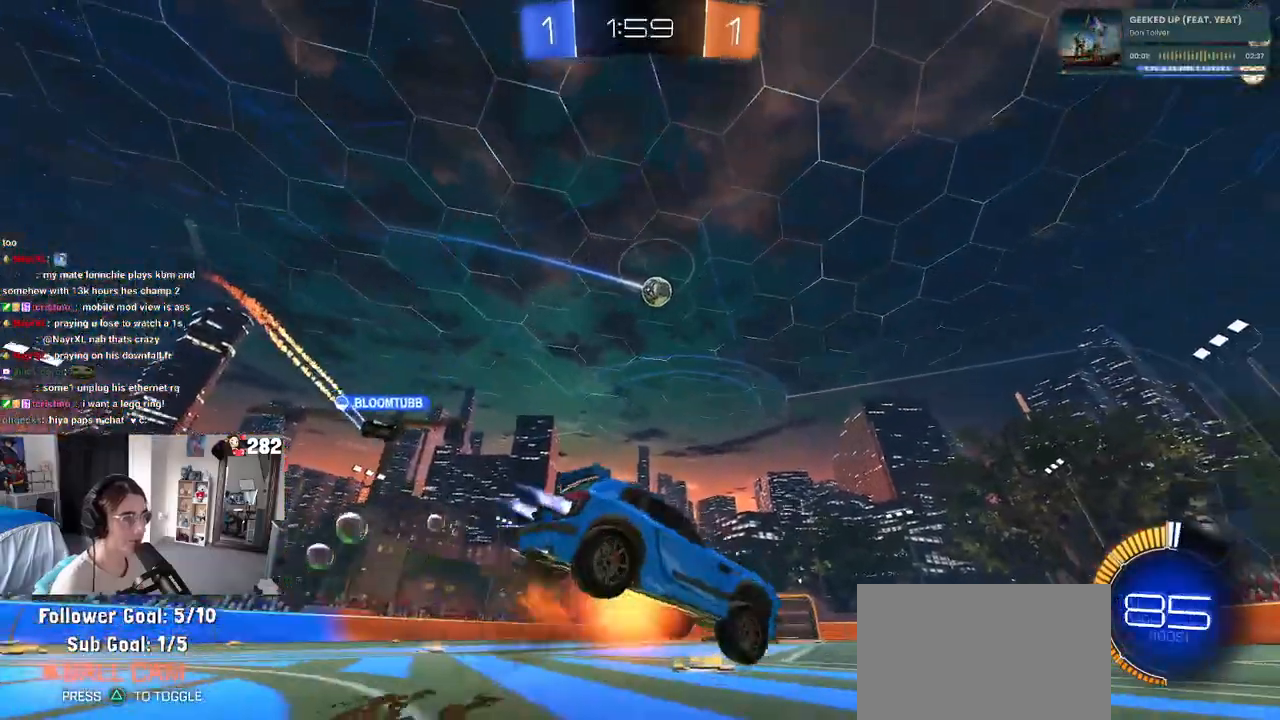
{"buttons": ["SQUARE"], "left_stick": "down-right", "right_stick": "center", "events": [[33, "left_stick", "down-right"], [50, "CROSS", "up"], [83, "left_stick", "down"], [183, "left_stick", "down-right"], [383, "R1", "up"]]}
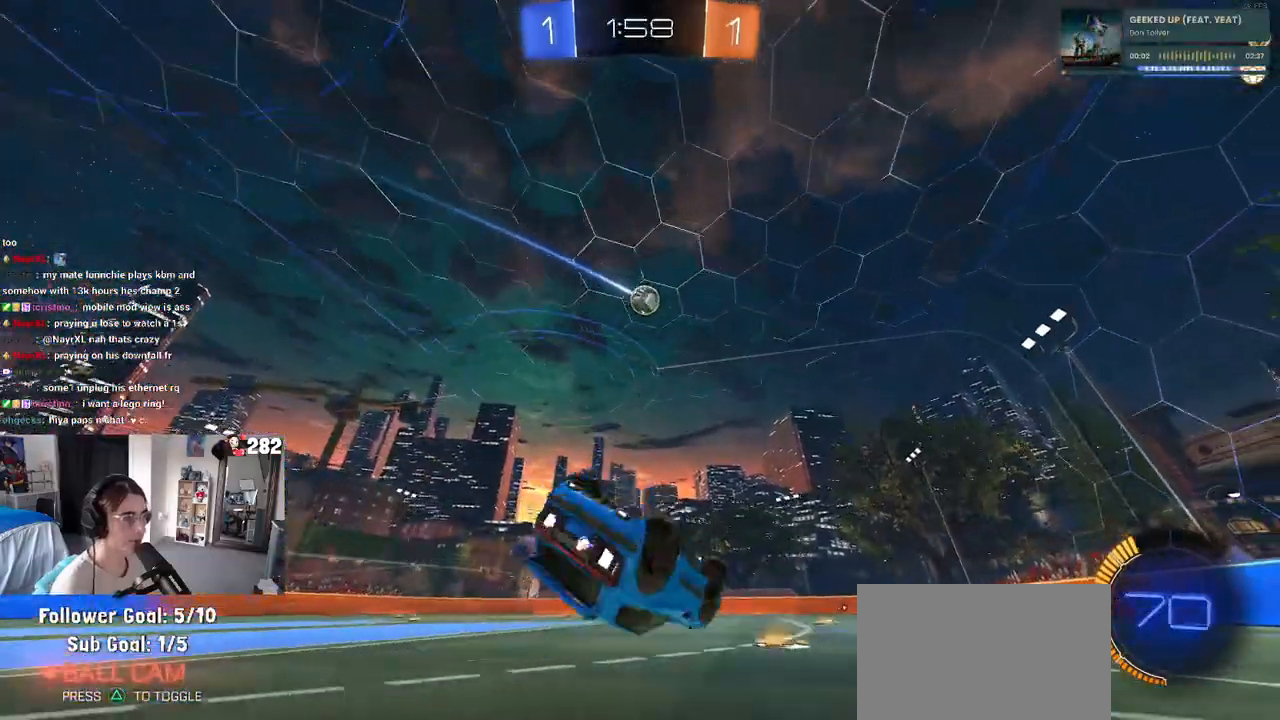
{"buttons": [], "left_stick": "down-right", "right_stick": "center", "events": [[283, "SQUARE", "up"]]}
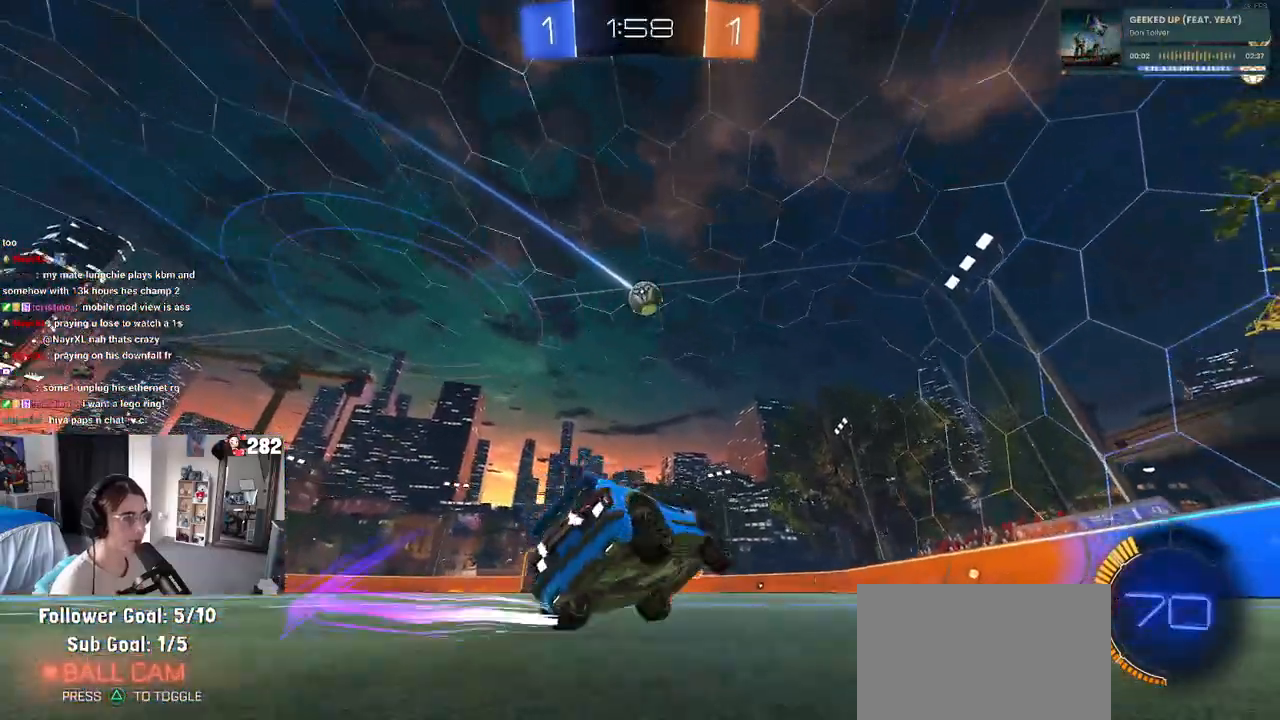
{"buttons": [], "left_stick": "right", "right_stick": "center", "events": [[283, "SQUARE", "down"], [400, "SQUARE", "up"], [433, "left_stick", "right"]]}
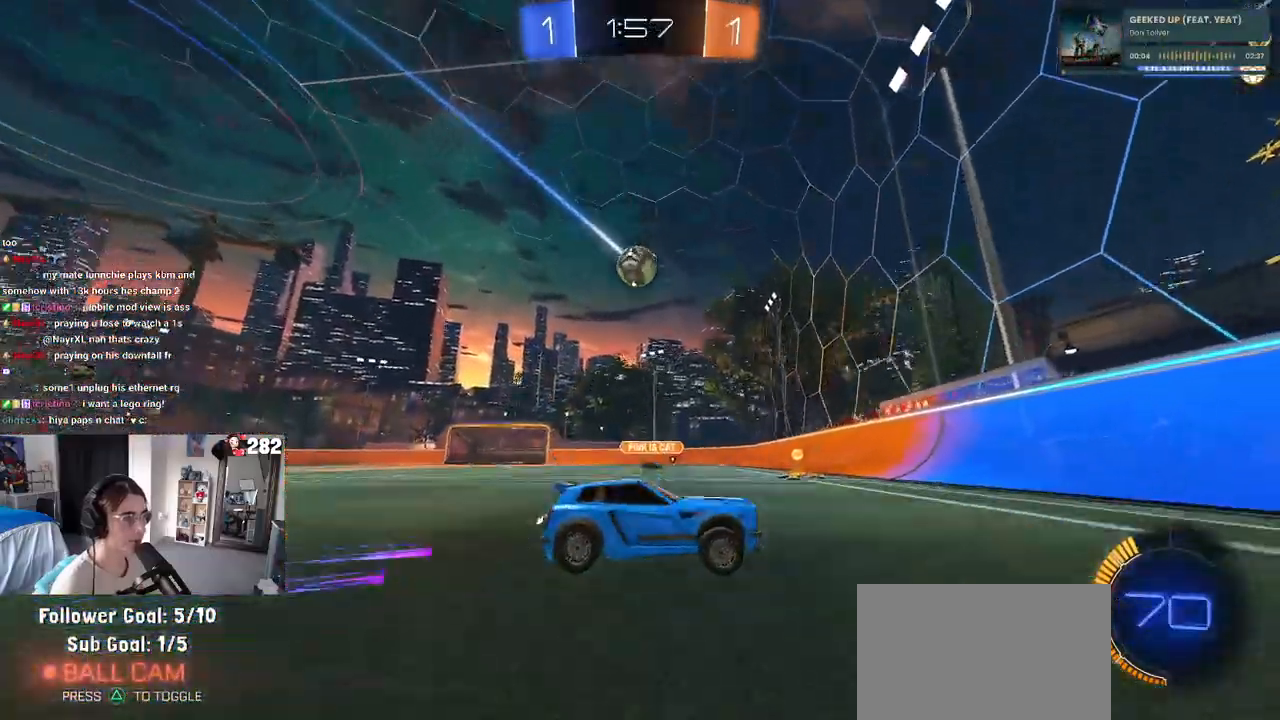
{"buttons": [], "left_stick": "right", "right_stick": "center", "events": [[317, "SQUARE", "down"], [450, "SQUARE", "up"]]}
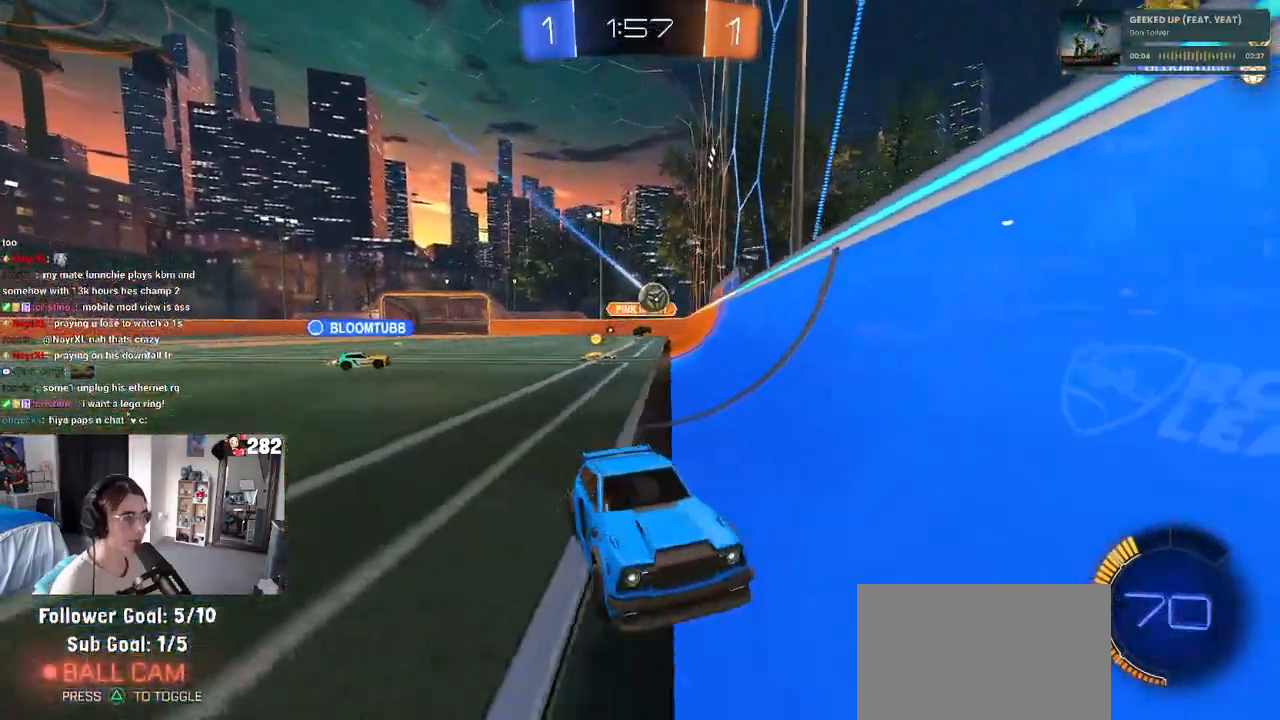
{"buttons": [], "left_stick": "right", "right_stick": "center", "events": []}
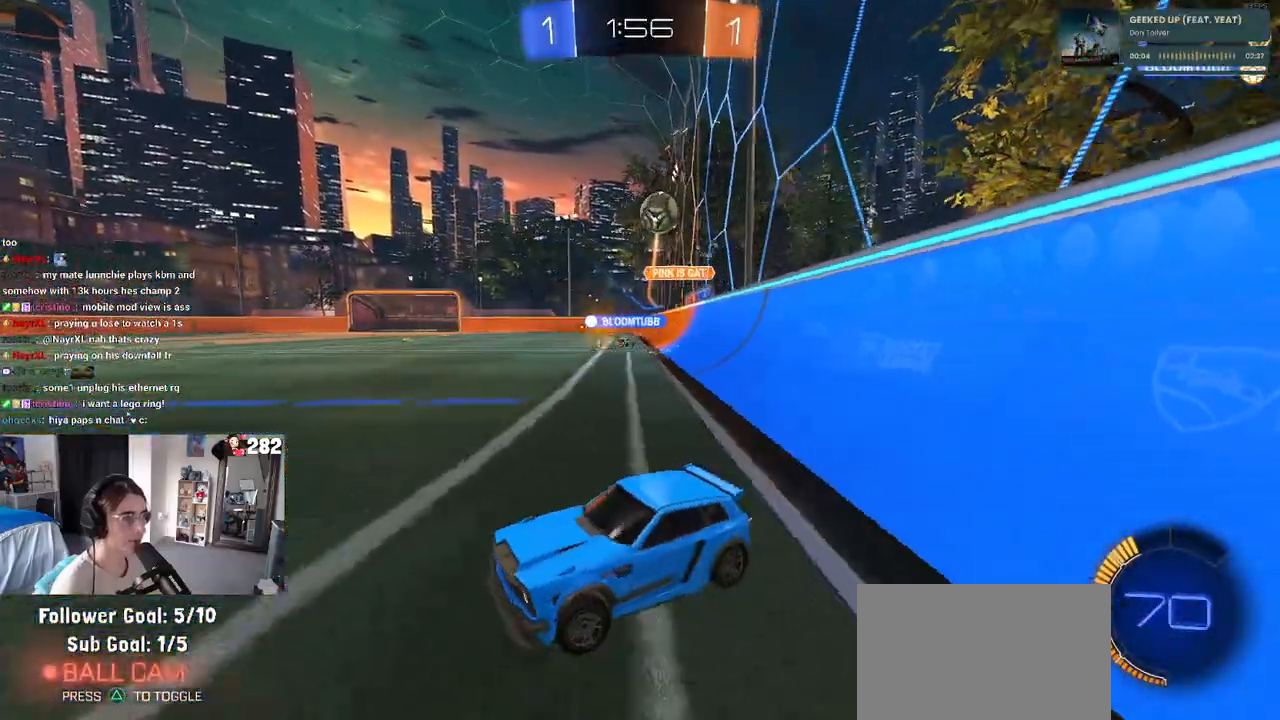
{"buttons": ["R1"], "left_stick": "left", "right_stick": "center", "events": [[33, "left_stick", "center"], [83, "left_stick", "left"], [183, "R1", "down"]]}
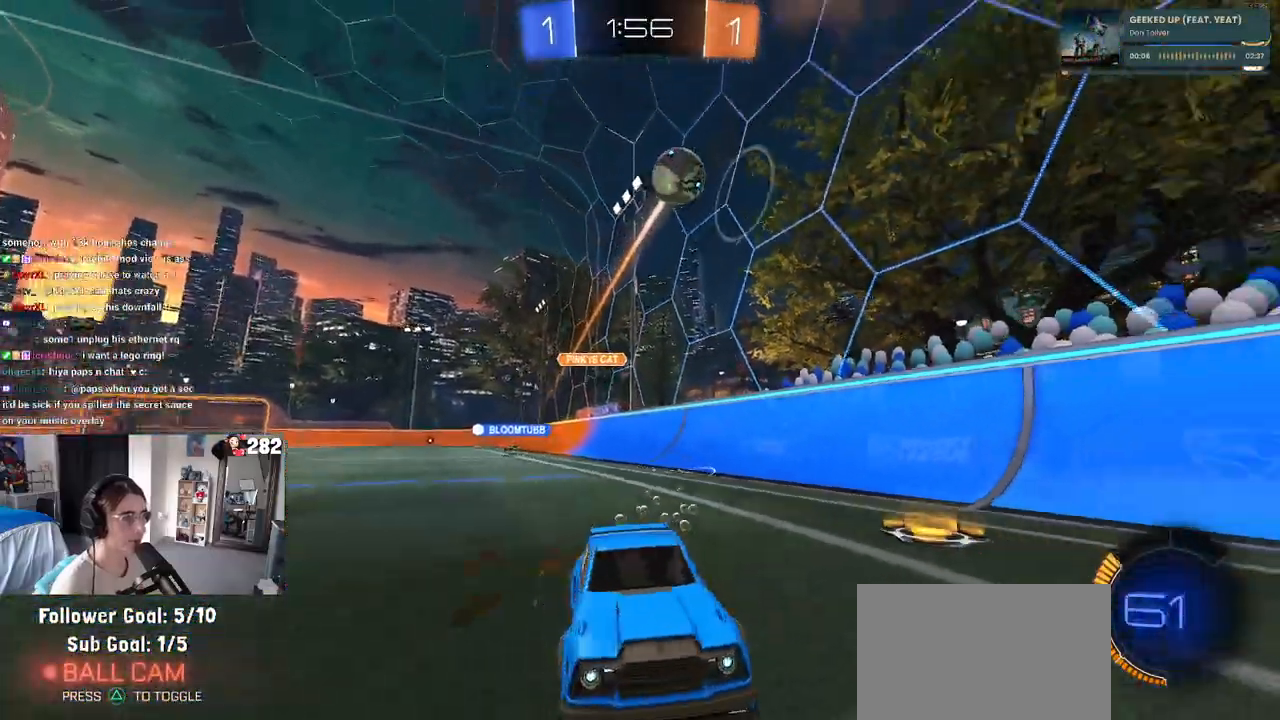
{"buttons": ["R1"], "left_stick": "center", "right_stick": "center", "events": [[33, "left_stick", "center"], [250, "left_stick", "left"], [367, "left_stick", "center"]]}
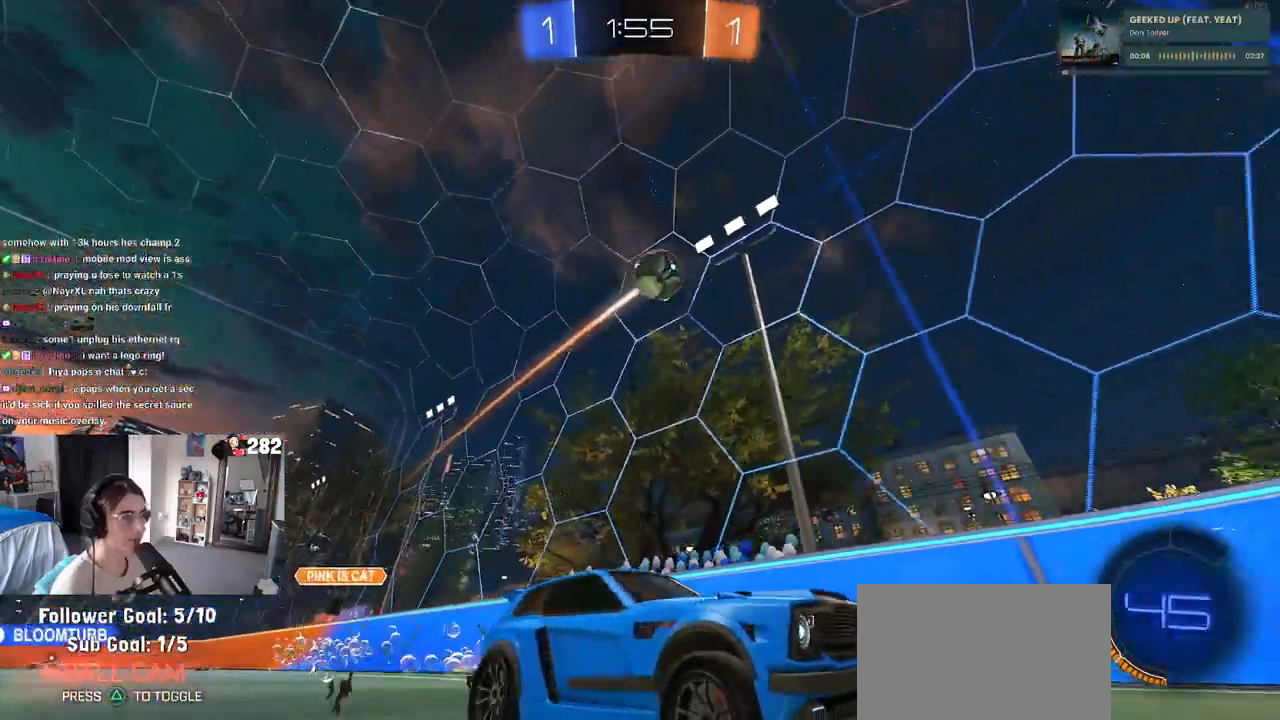
{"buttons": [], "left_stick": "right", "right_stick": "center", "events": [[167, "R1", "up"], [183, "left_stick", "right"], [350, "left_stick", "center"], [417, "left_stick", "right"]]}
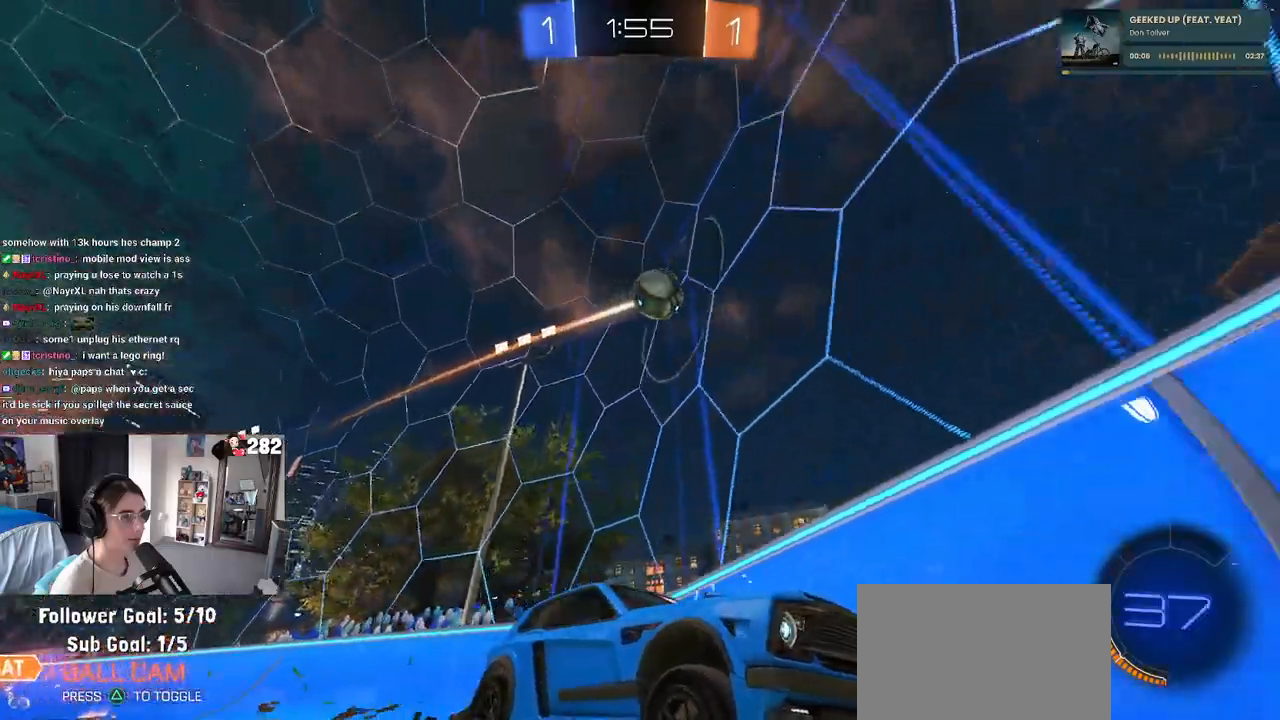
{"buttons": [], "left_stick": "right", "right_stick": "center", "events": [[100, "L2", "down"], [217, "left_stick", "center"], [267, "L2", "up"], [333, "left_stick", "right"]]}
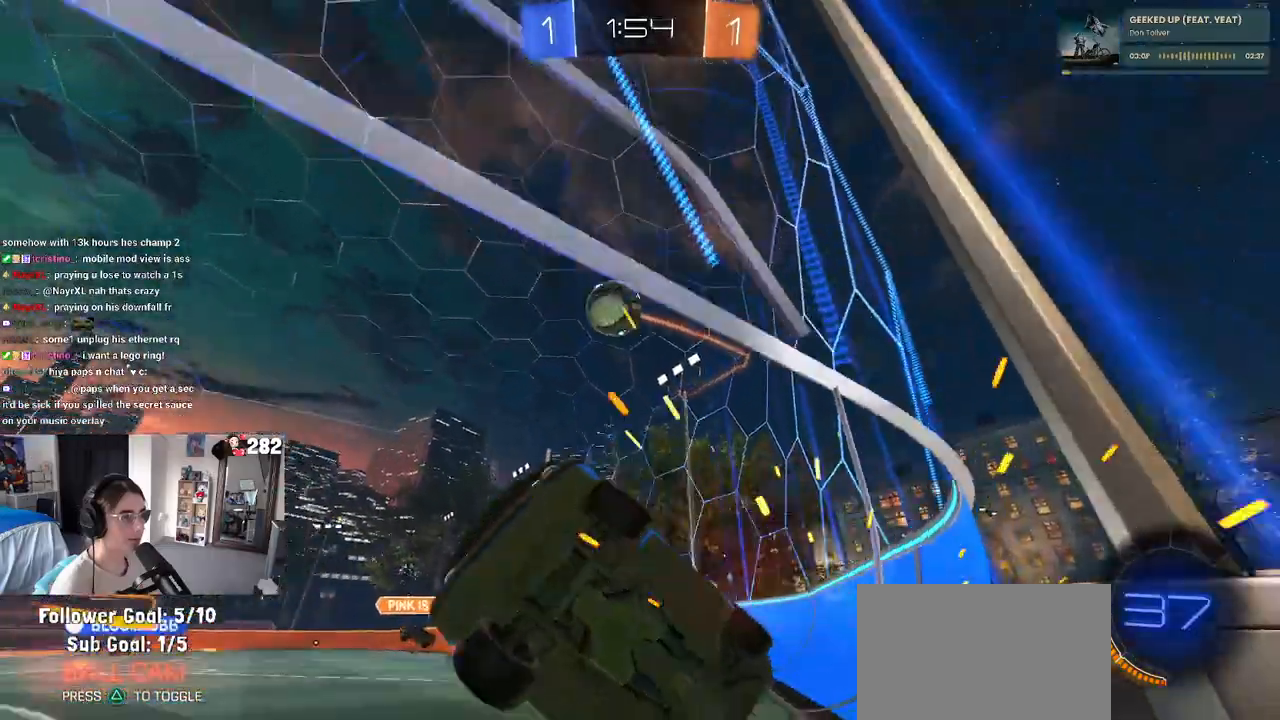
{"buttons": ["CROSS", "R1"], "left_stick": "down", "right_stick": "center", "events": [[217, "L2", "down"], [217, "left_stick", "left"], [267, "CROSS", "down"], [300, "left_stick", "down-left"], [467, "R1", "down"], [483, "L2", "up"], [483, "left_stick", "down"]]}
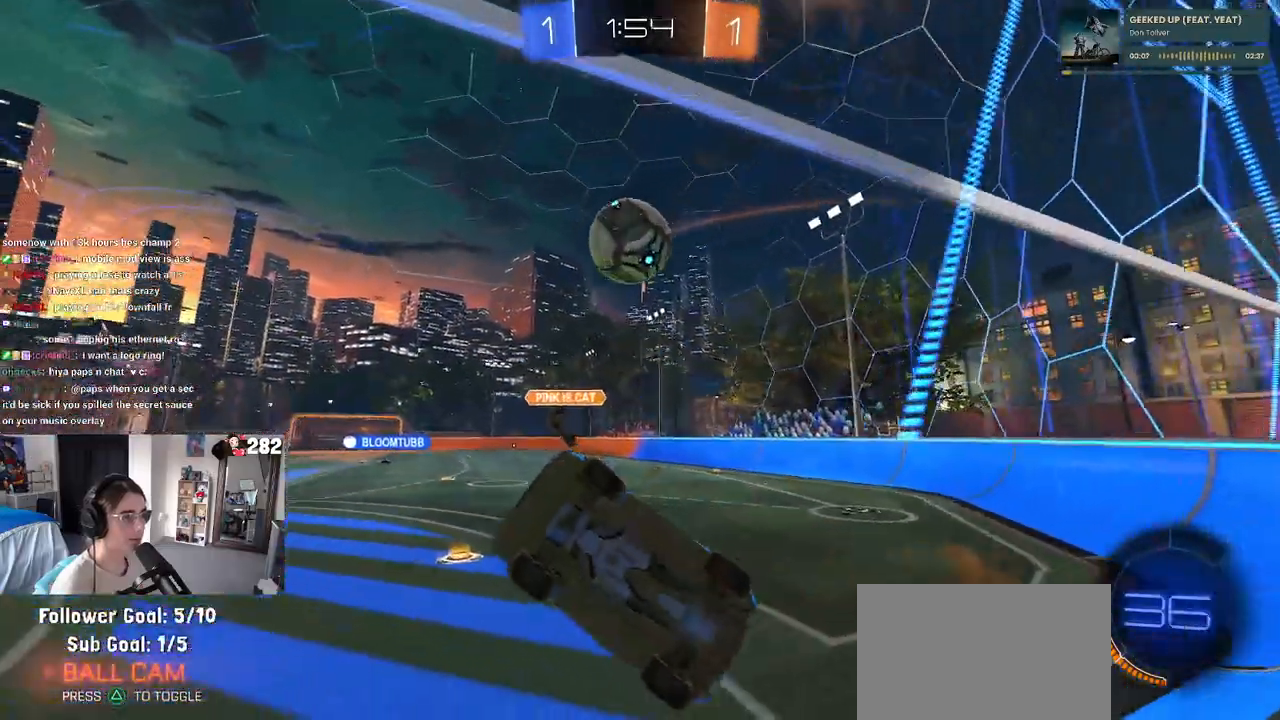
{"buttons": ["CROSS", "R1"], "left_stick": "down-left", "right_stick": "center", "events": [[17, "L1", "down"], [17, "left_stick", "down-right"], [83, "CROSS", "up"], [250, "L1", "up"], [333, "left_stick", "up-right"], [400, "CROSS", "down"], [417, "left_stick", "up-left"], [500, "left_stick", "down-left"]]}
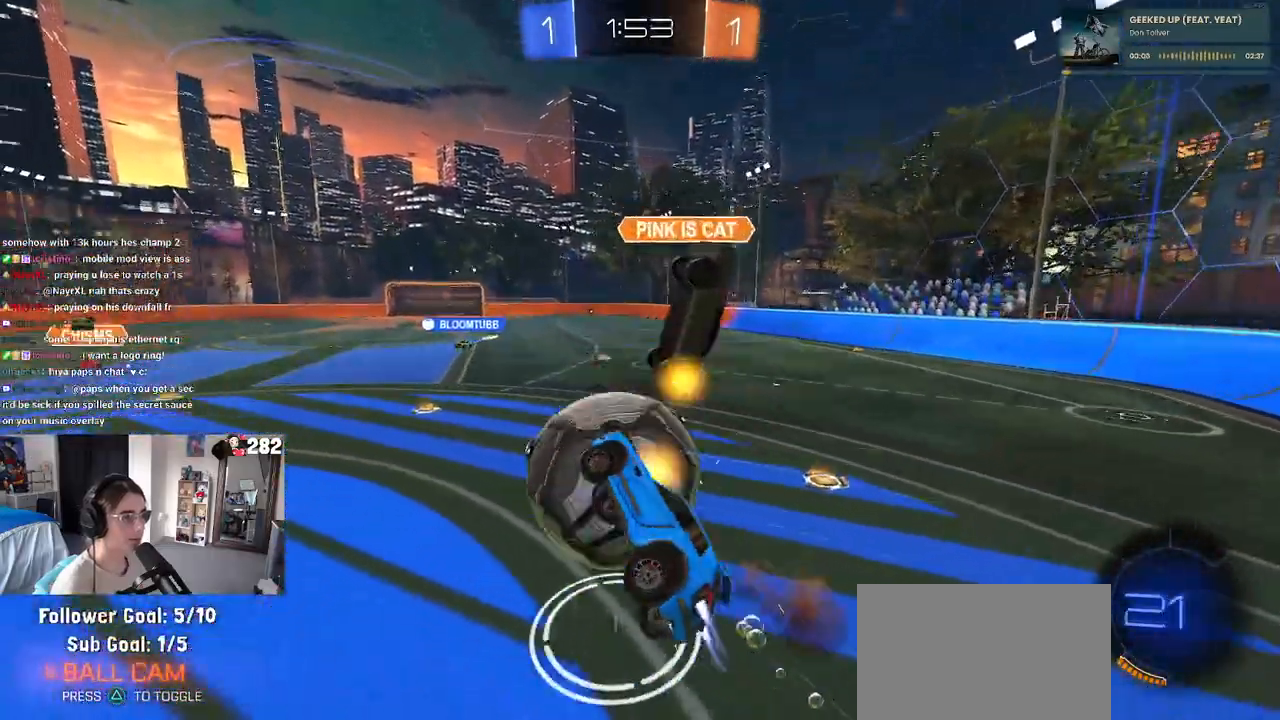
{"buttons": [], "left_stick": "down", "right_stick": "center", "events": [[17, "CROSS", "up"], [33, "left_stick", "down"], [400, "R1", "up"]]}
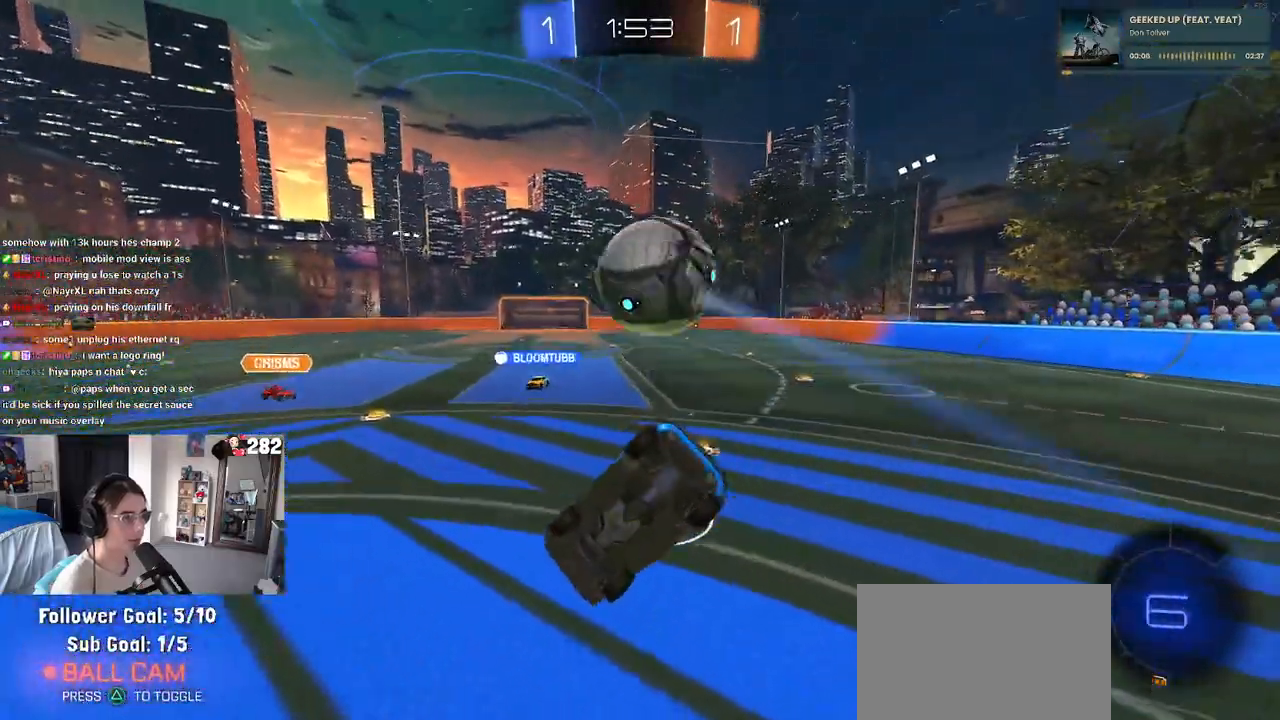
{"buttons": ["SQUARE"], "left_stick": "down-left", "right_stick": "center", "events": [[150, "left_stick", "down-left"], [433, "SQUARE", "down"]]}
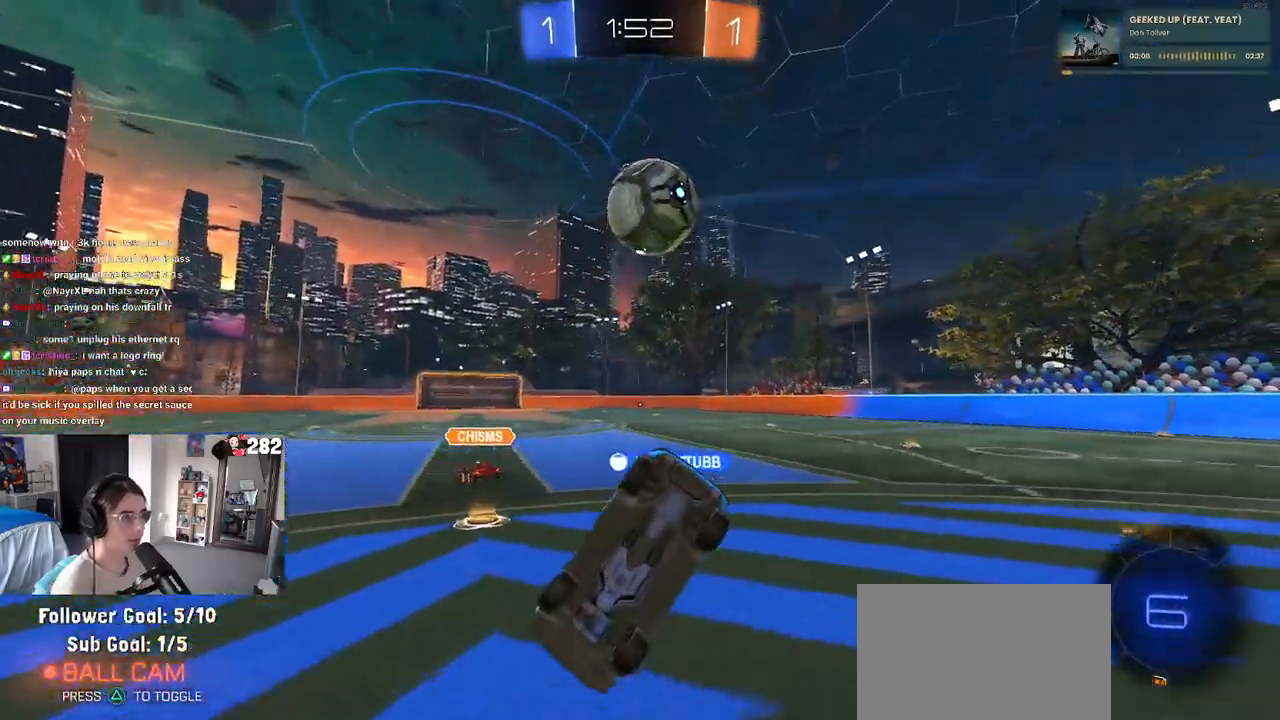
{"buttons": [], "left_stick": "right", "right_stick": "center", "events": [[100, "R1", "down"], [317, "left_stick", "center"], [383, "SQUARE", "up"], [433, "R1", "up"], [433, "left_stick", "right"]]}
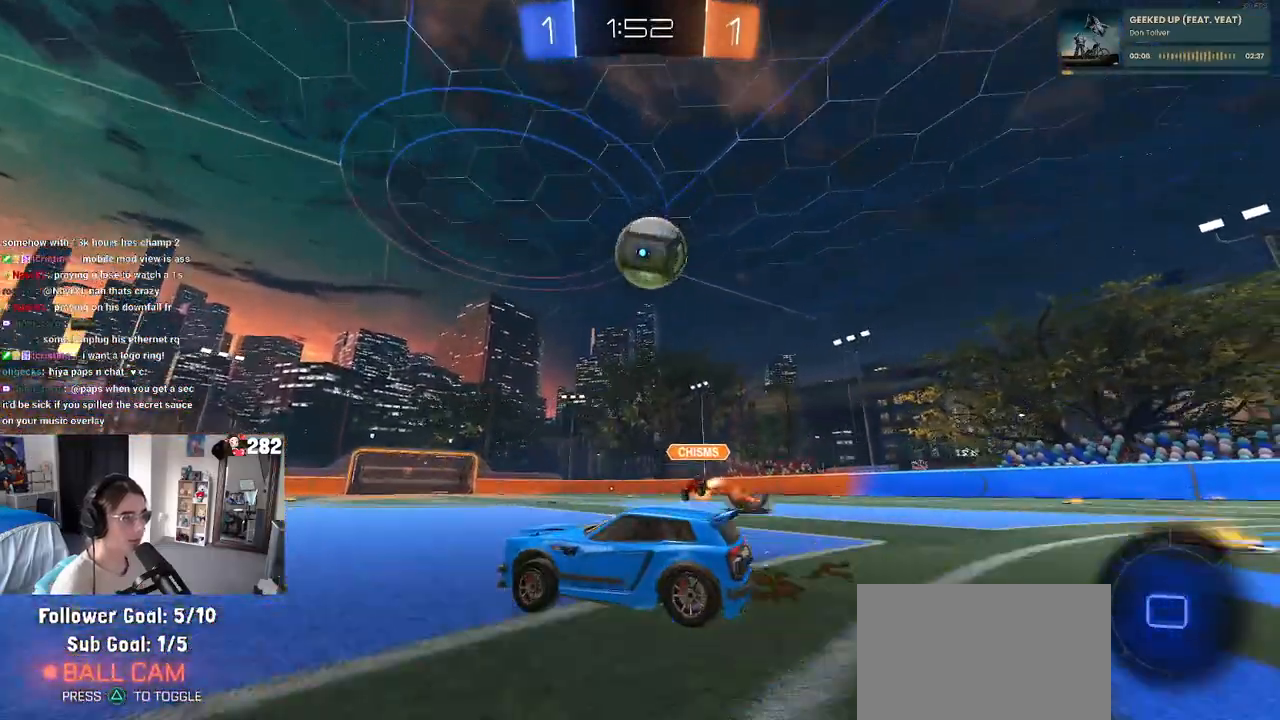
{"buttons": ["R1"], "left_stick": "center", "right_stick": "center", "events": [[100, "left_stick", "center"], [150, "R1", "down"], [267, "left_stick", "right"], [383, "left_stick", "center"]]}
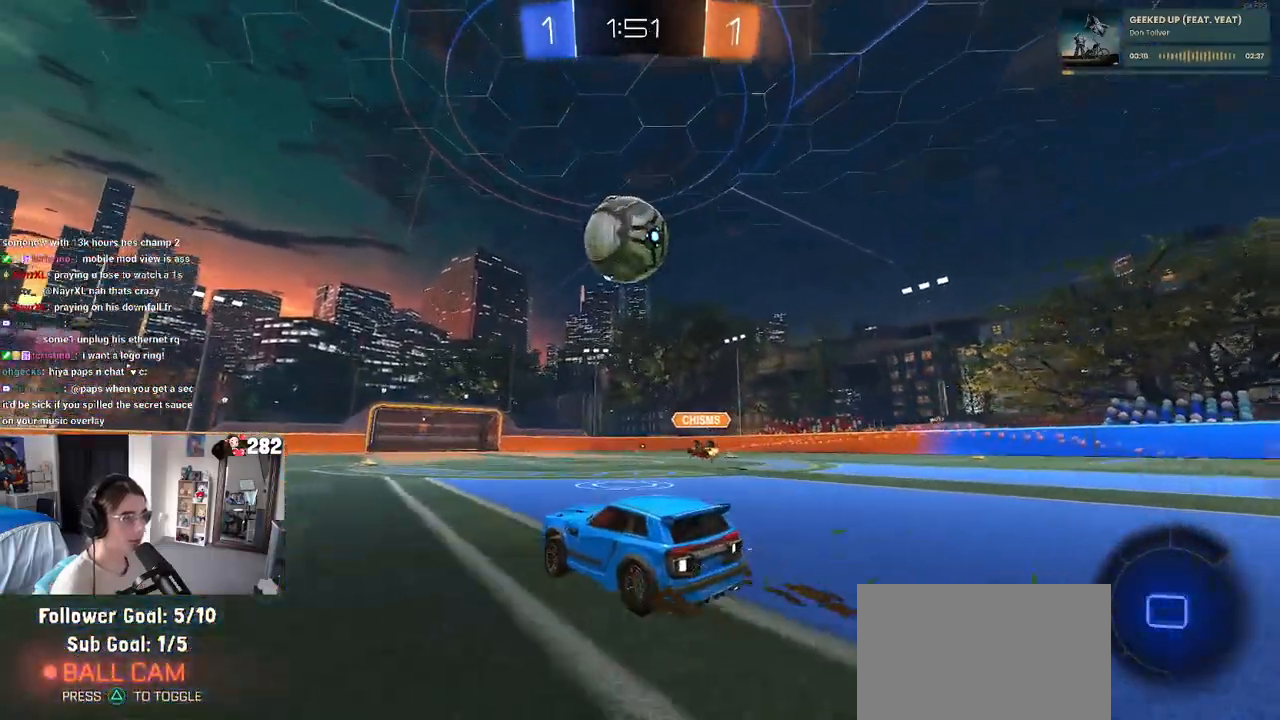
{"buttons": [], "left_stick": "left", "right_stick": "center", "events": [[50, "left_stick", "left"], [100, "R1", "up"], [333, "left_stick", "center"], [433, "left_stick", "left"]]}
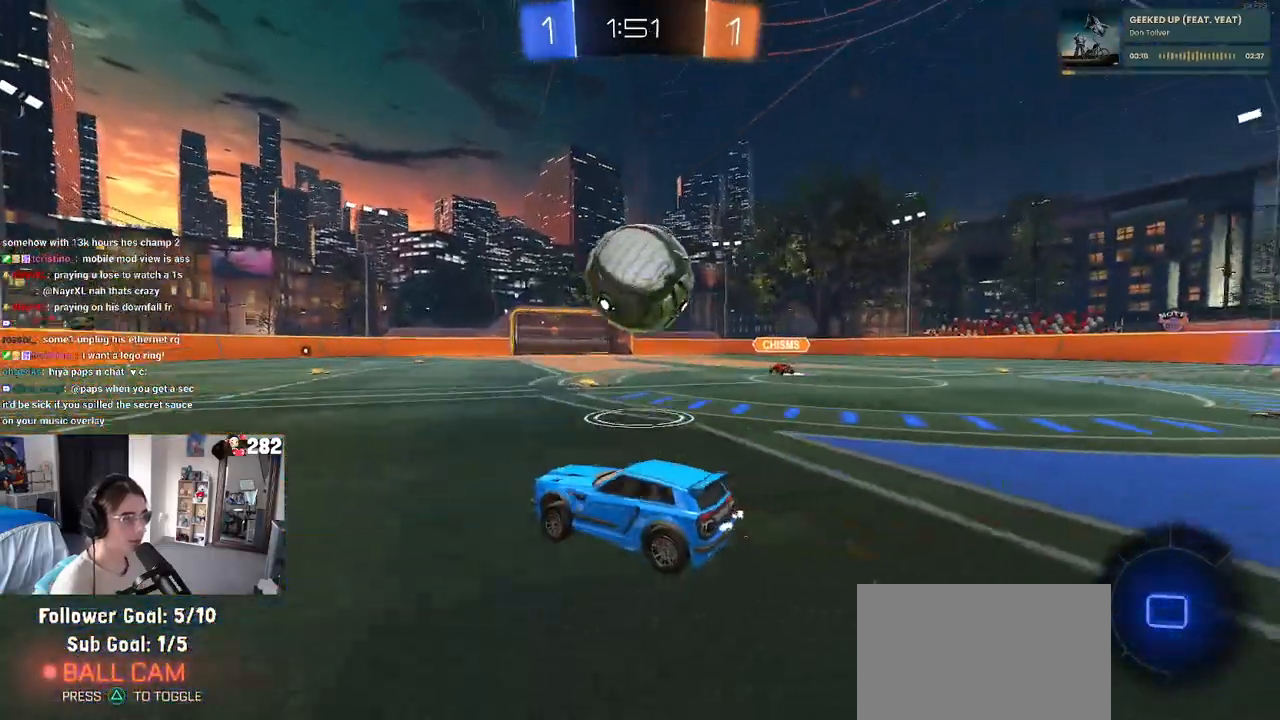
{"buttons": [], "left_stick": "right", "right_stick": "center", "events": [[83, "left_stick", "right"], [200, "left_stick", "center"], [417, "left_stick", "right"]]}
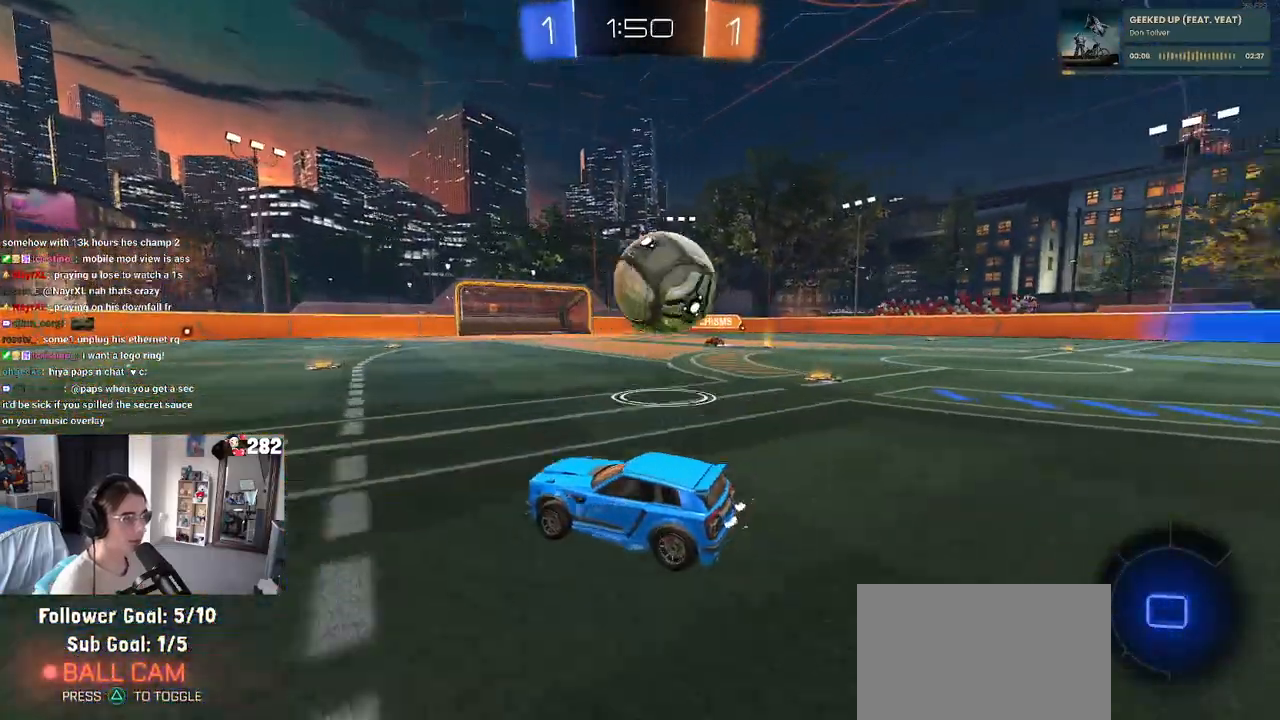
{"buttons": [], "left_stick": "center", "right_stick": "center", "events": [[150, "left_stick", "center"]]}
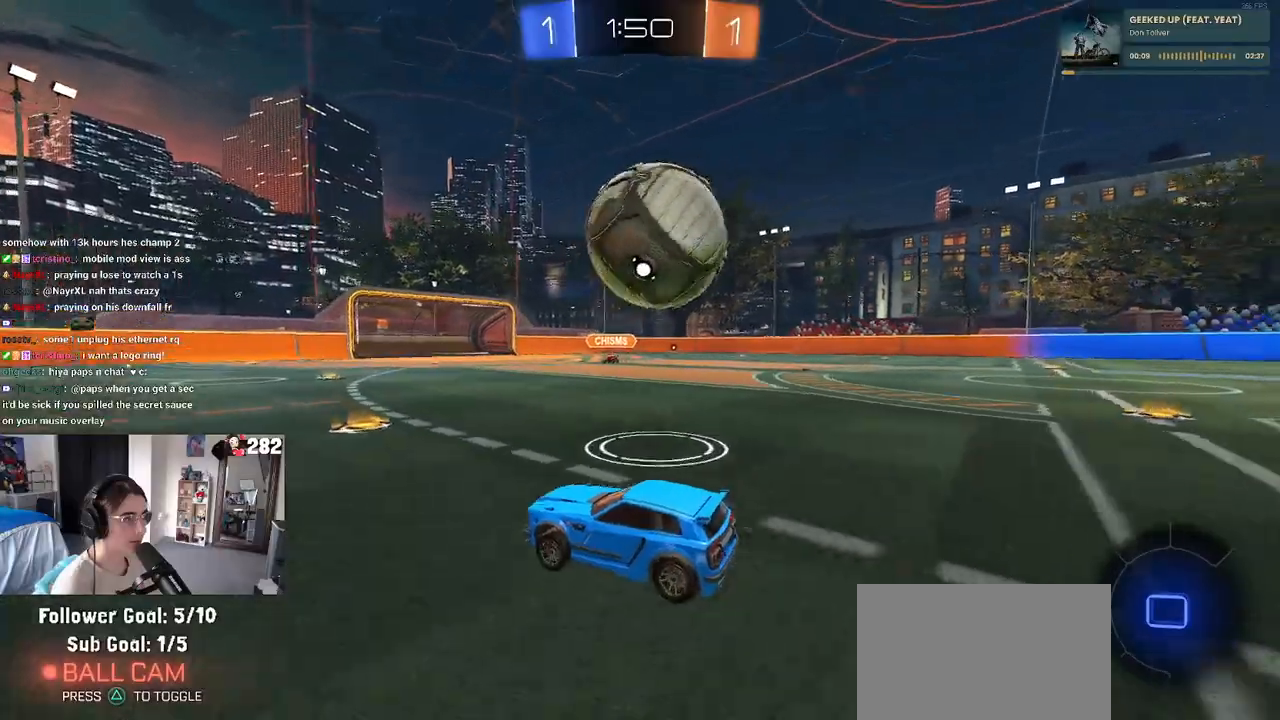
{"buttons": [], "left_stick": "left", "right_stick": "center", "events": [[67, "left_stick", "right"], [250, "left_stick", "left"], [283, "TRIANGLE", "down"], [383, "TRIANGLE", "up"]]}
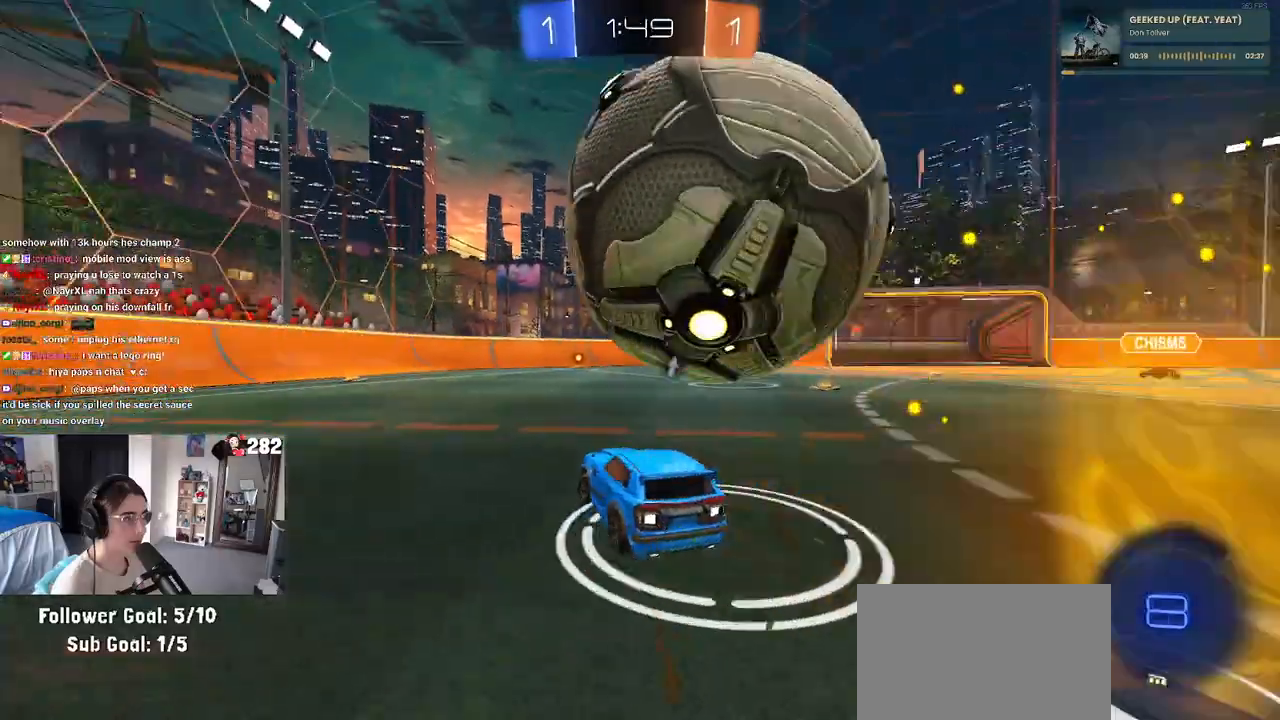
{"buttons": ["L2"], "left_stick": "right", "right_stick": "center", "events": [[150, "left_stick", "center"], [233, "left_stick", "right"], [317, "L2", "down"]]}
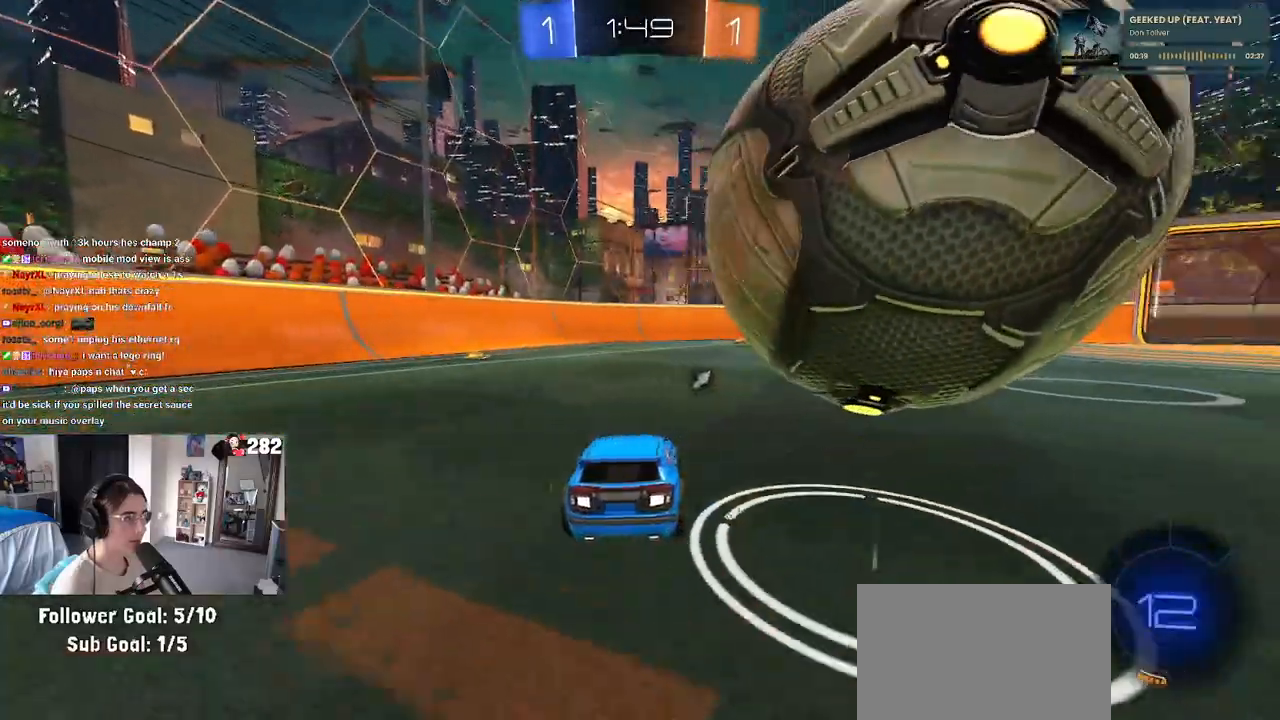
{"buttons": [], "left_stick": "center", "right_stick": "center", "events": [[33, "L2", "up"], [117, "R1", "down"], [183, "left_stick", "center"], [333, "left_stick", "left"], [350, "R1", "up"], [467, "left_stick", "center"]]}
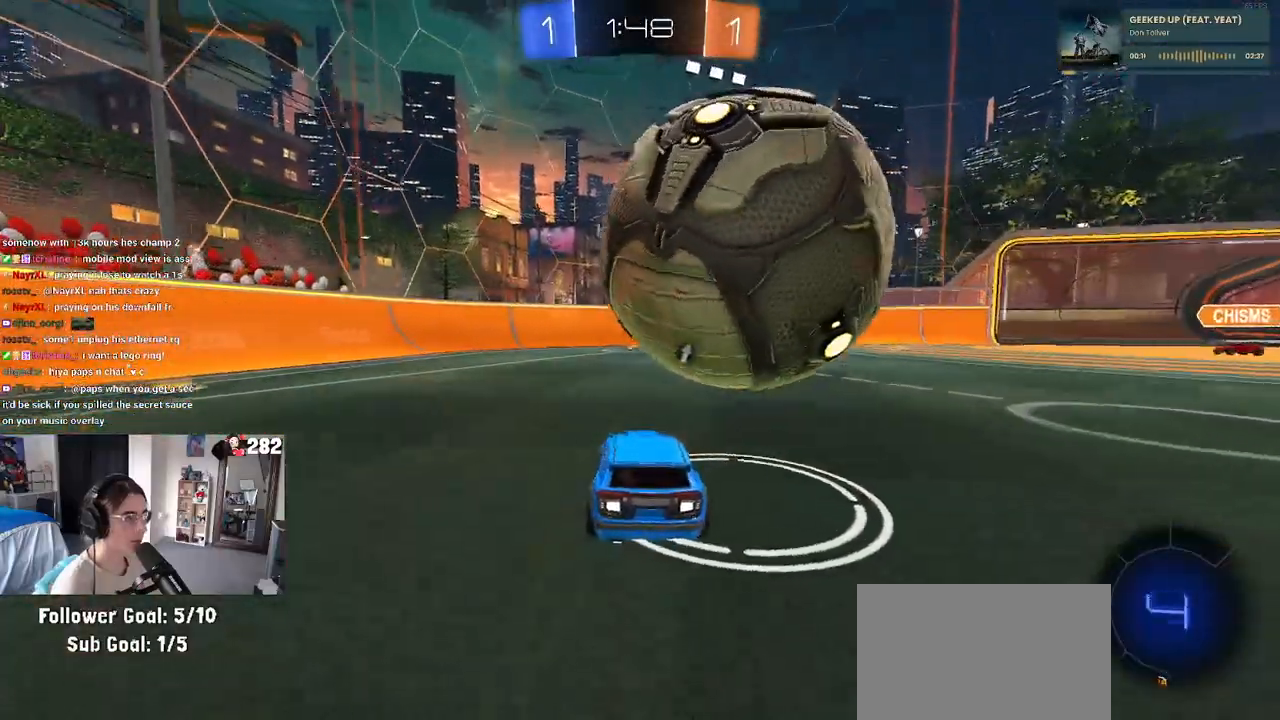
{"buttons": [], "left_stick": "center", "right_stick": "center", "events": [[50, "left_stick", "right"], [167, "left_stick", "center"], [250, "left_stick", "right"], [350, "left_stick", "center"]]}
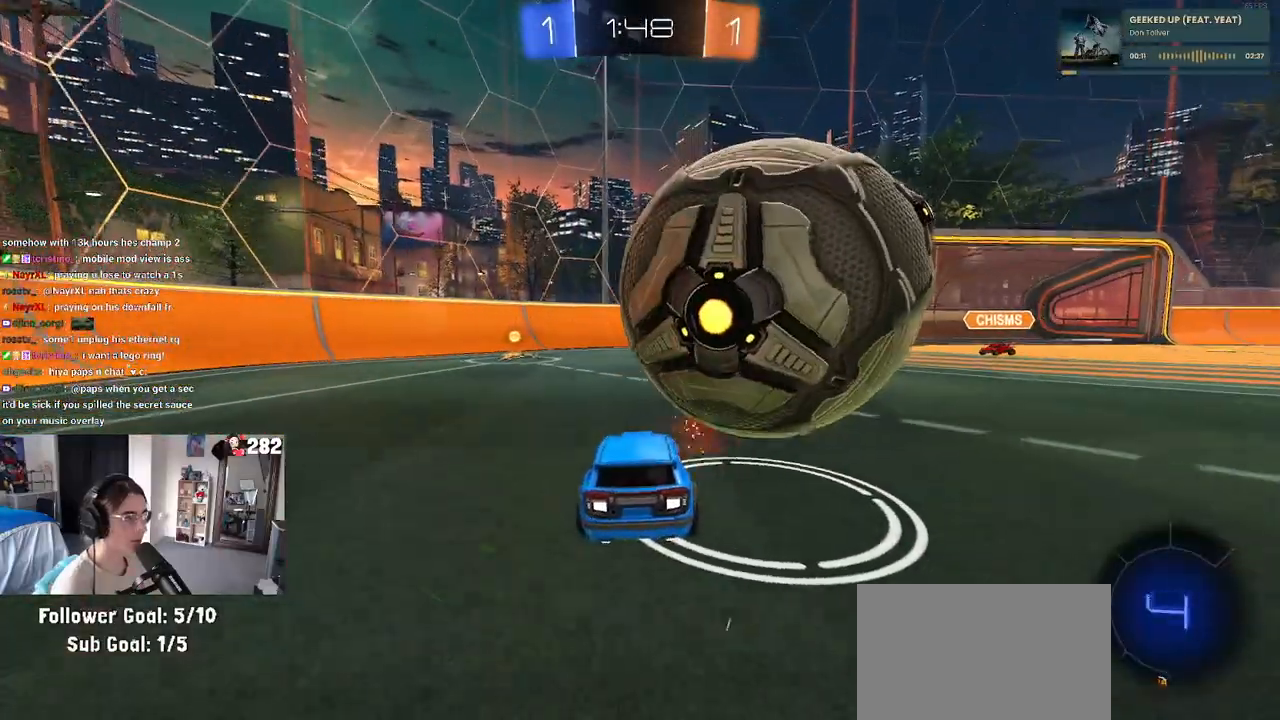
{"buttons": [], "left_stick": "center", "right_stick": "center", "events": [[133, "left_stick", "right"], [250, "left_stick", "center"], [400, "left_stick", "right"], [500, "left_stick", "center"]]}
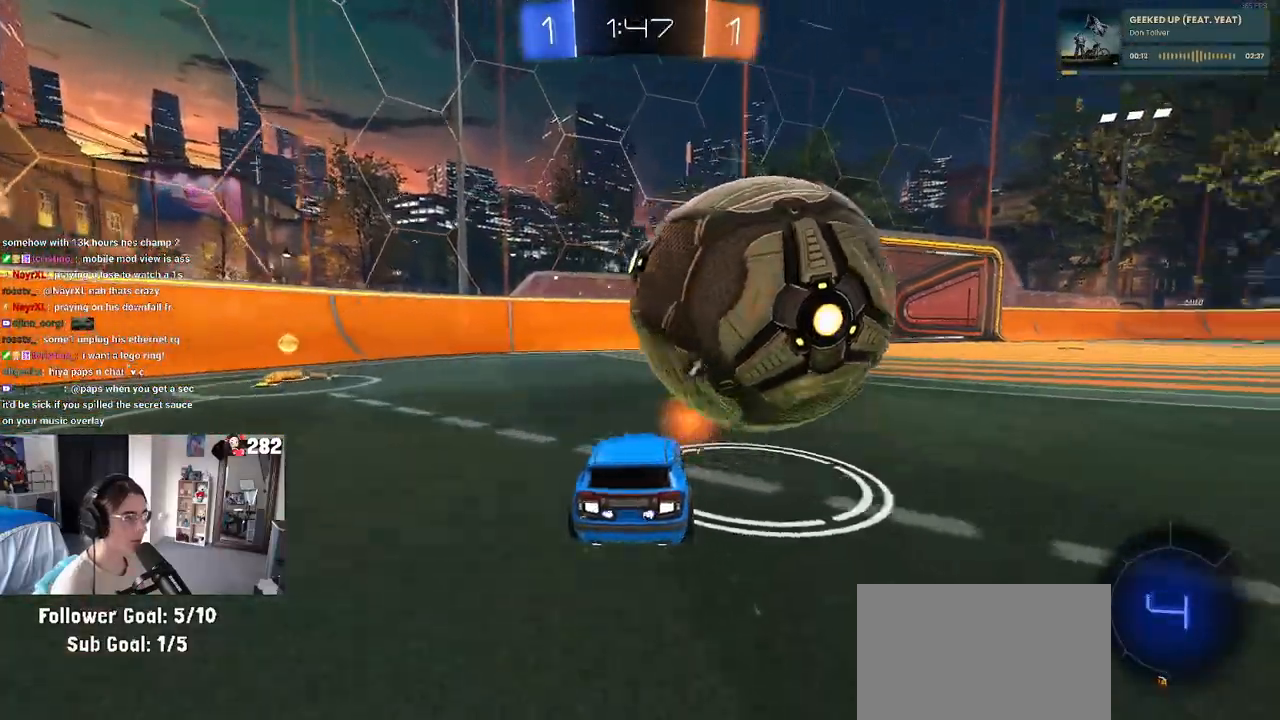
{"buttons": [], "left_stick": "right", "right_stick": "center", "events": [[50, "left_stick", "left"], [133, "left_stick", "center"], [183, "left_stick", "right"], [333, "left_stick", "left"], [450, "left_stick", "right"]]}
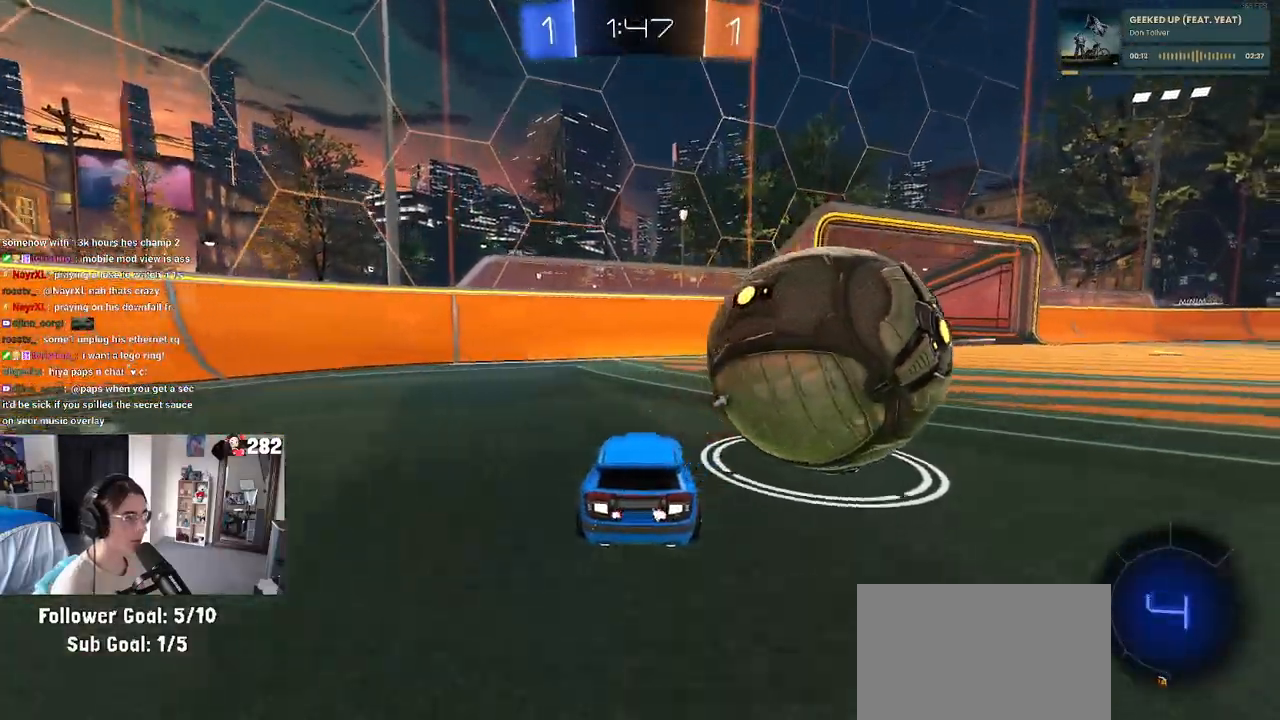
{"buttons": [], "left_stick": "center", "right_stick": "center", "events": [[83, "left_stick", "center"], [250, "left_stick", "right"], [367, "left_stick", "center"]]}
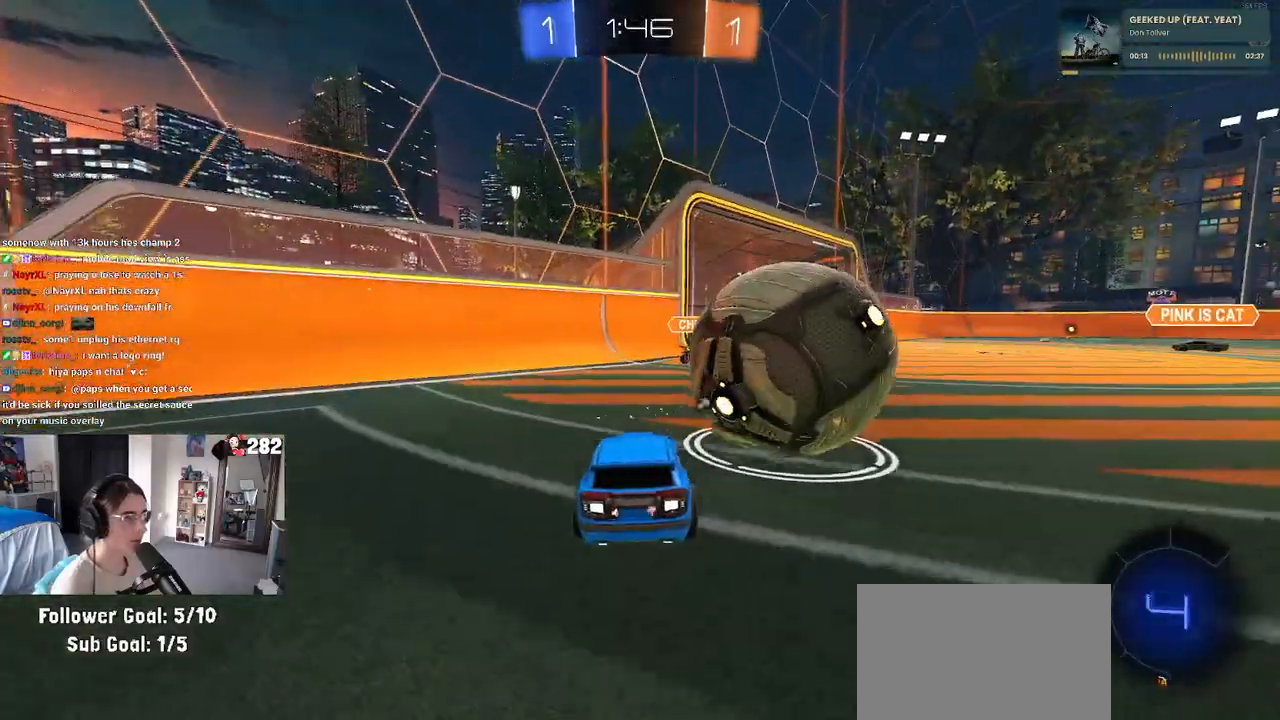
{"buttons": ["CROSS"], "left_stick": "center", "right_stick": "center", "events": [[150, "left_stick", "right"], [500, "CROSS", "down"], [500, "left_stick", "center"]]}
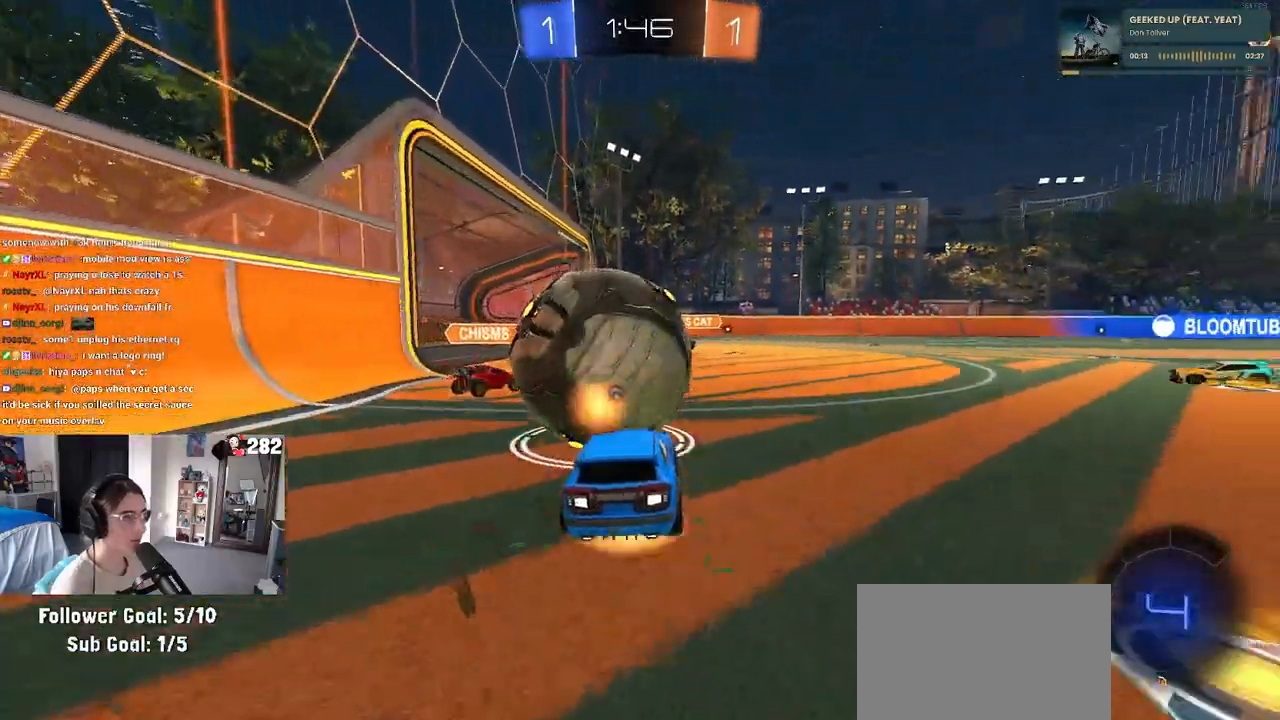
{"buttons": ["SQUARE"], "left_stick": "down", "right_stick": "center", "events": [[83, "CROSS", "up"], [83, "left_stick", "up-left"], [150, "CROSS", "down"], [233, "left_stick", "up"], [333, "CROSS", "up"], [383, "left_stick", "down"], [483, "SQUARE", "down"]]}
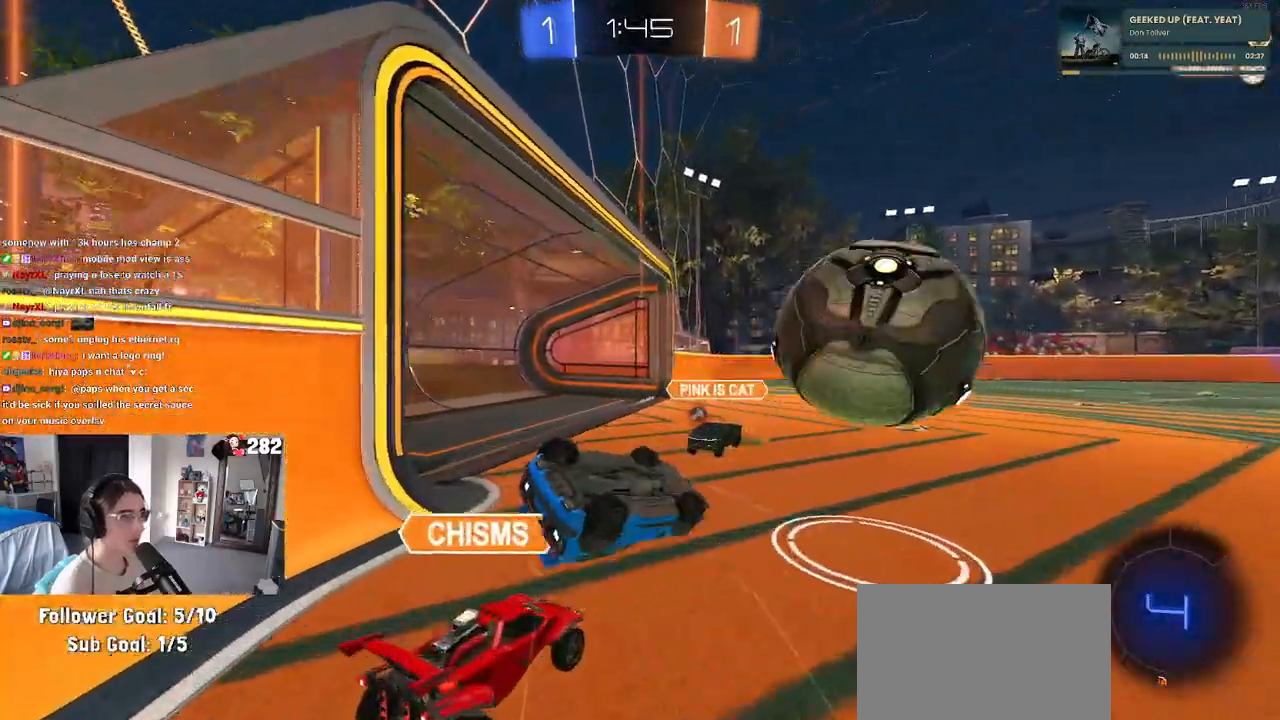
{"buttons": ["TRIANGLE"], "left_stick": "down-left", "right_stick": "center", "events": [[133, "left_stick", "left"], [350, "SQUARE", "up"], [367, "left_stick", "down-left"], [433, "TRIANGLE", "down"]]}